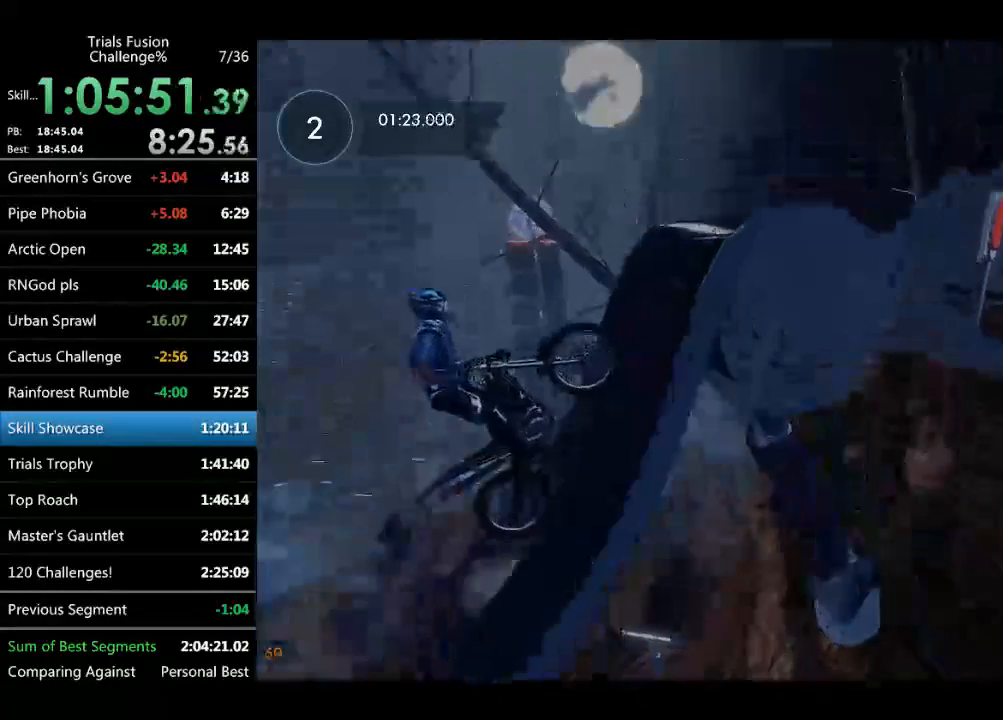
Gameplay with a controller (Xbox layout); each line is a JSON object with the inputs held at the frame after it (dt_ms = milliseconds from this image to that frame). "events" lists button and stick changes between this image and that frame as [ms after this image, input, new state], when the widget could be followed in between. Not read: A B DPAD_DOWN DPAD_LEFT DPAD_RIGHT DPAD_UP L1 L3 R1 R2 R3 SELECT START Y right_stick.
{"dt_ms": 498, "buttons": [], "left_stick": "right", "events": []}
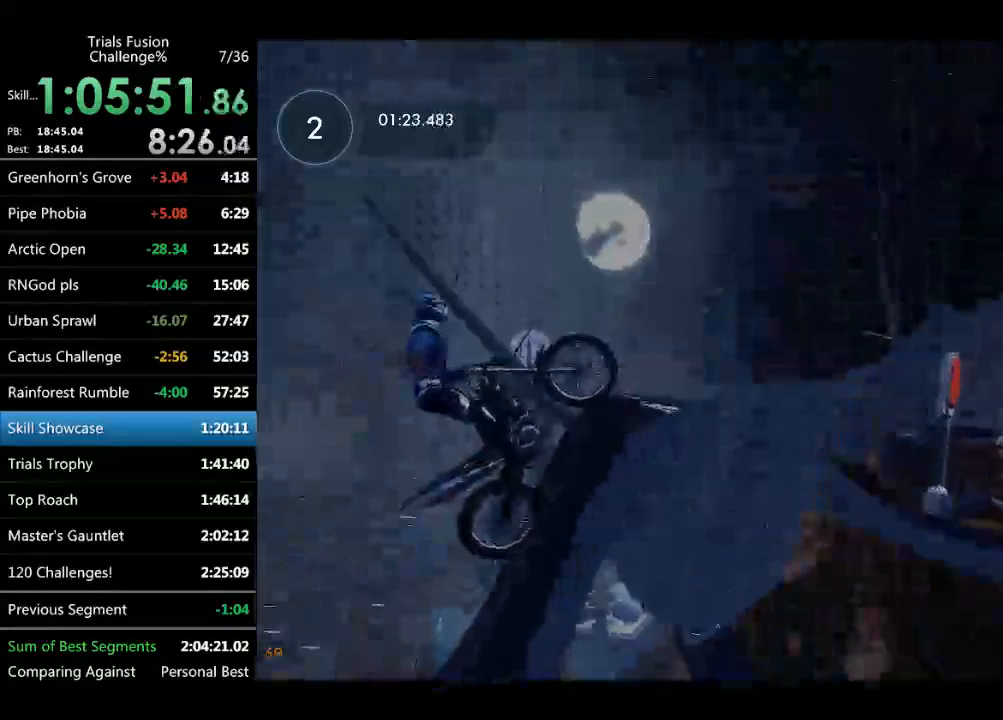
{"dt_ms": 499, "buttons": [], "left_stick": "right", "events": []}
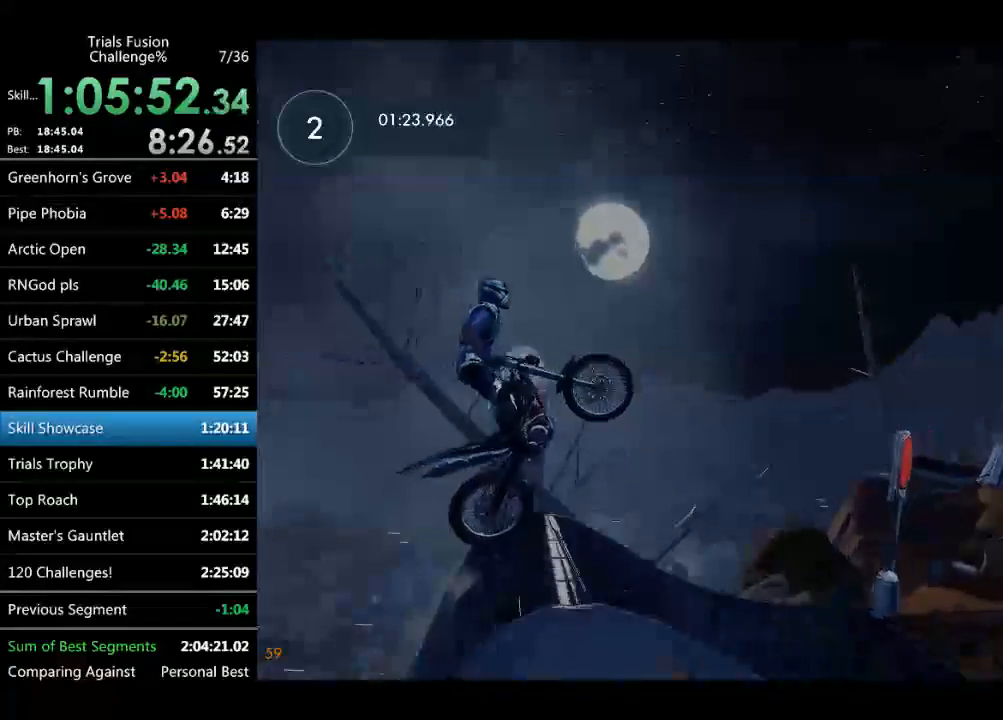
{"dt_ms": 499, "buttons": [], "left_stick": "left", "events": [[125, "left_stick", "center"], [208, "left_stick", "left"], [333, "left_stick", "center"], [416, "left_stick", "left"]]}
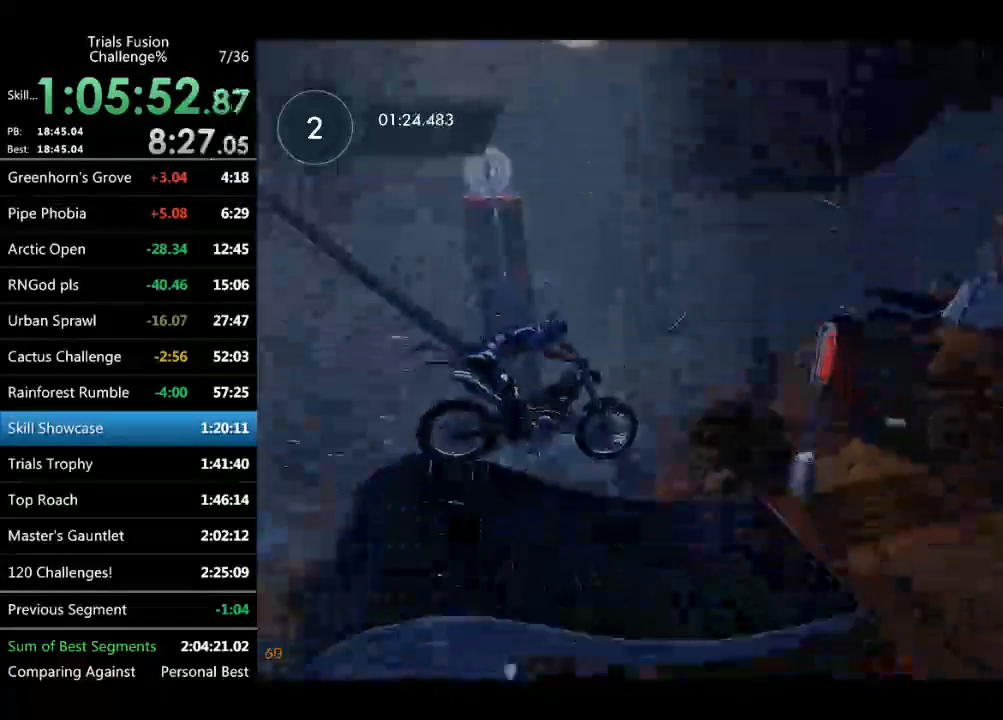
{"dt_ms": 499, "buttons": [], "left_stick": "left", "events": [[208, "left_stick", "center"], [499, "left_stick", "left"]]}
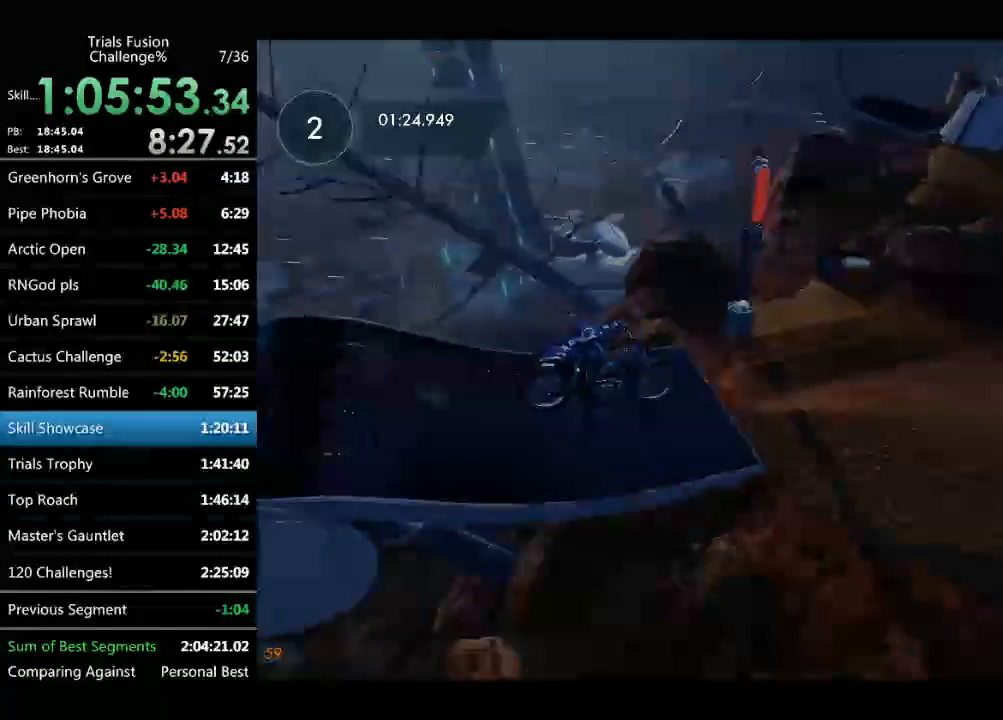
{"dt_ms": 997, "buttons": [], "left_stick": "up-left"}
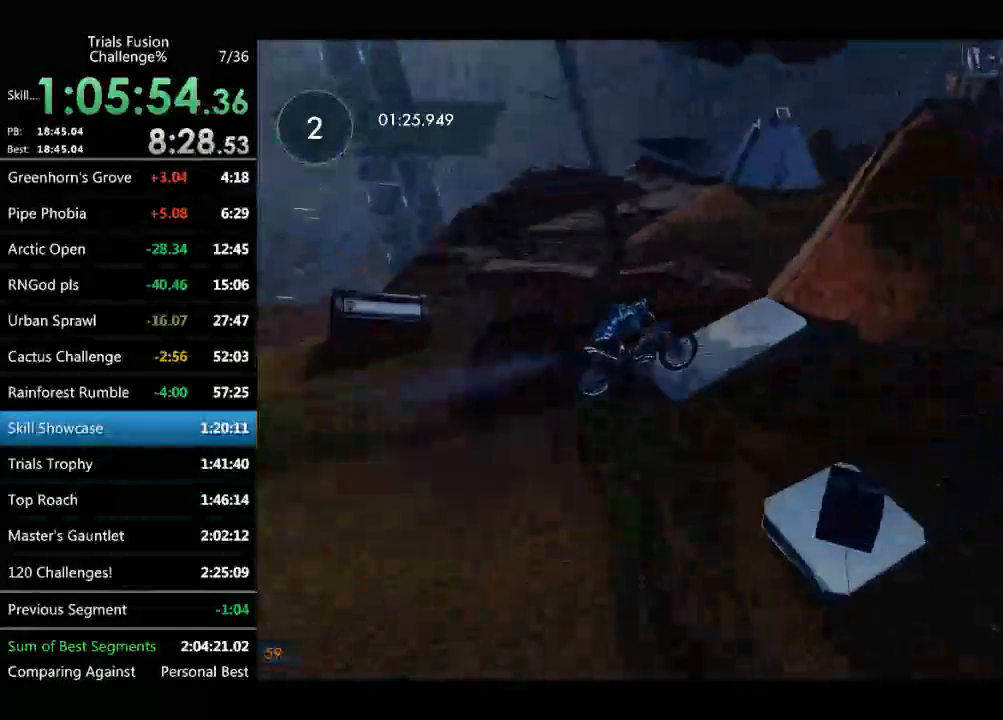
{"dt_ms": 499, "buttons": [], "left_stick": "right", "events": [[416, "left_stick", "right"]]}
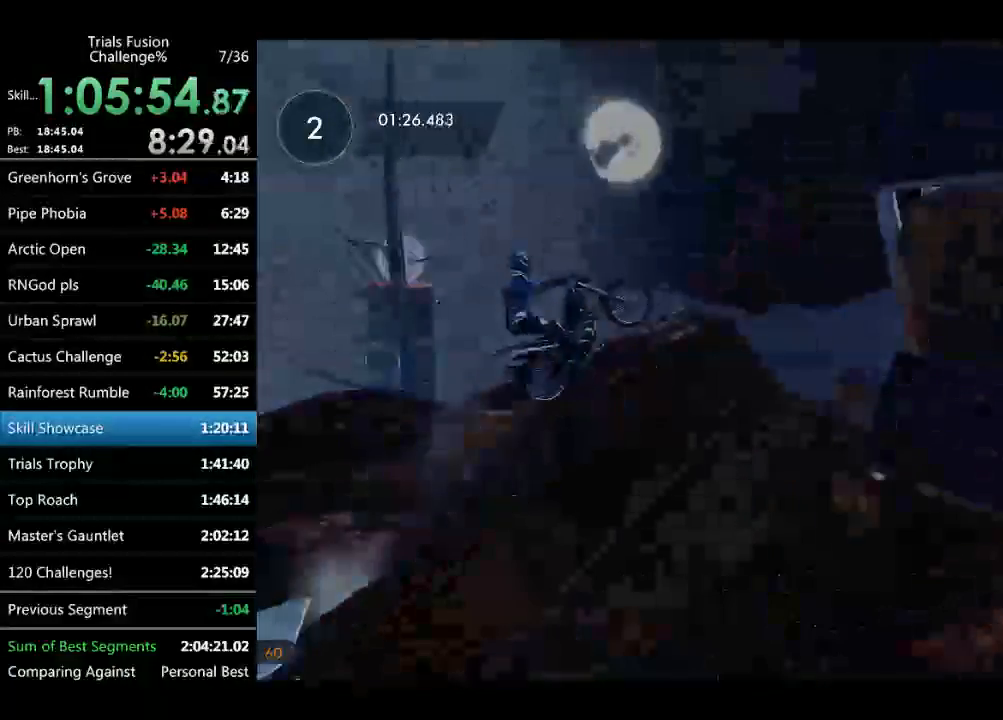
{"dt_ms": 499, "buttons": [], "left_stick": "left", "events": [[42, "left_stick", "up-left"], [332, "left_stick", "center"], [416, "left_stick", "left"]]}
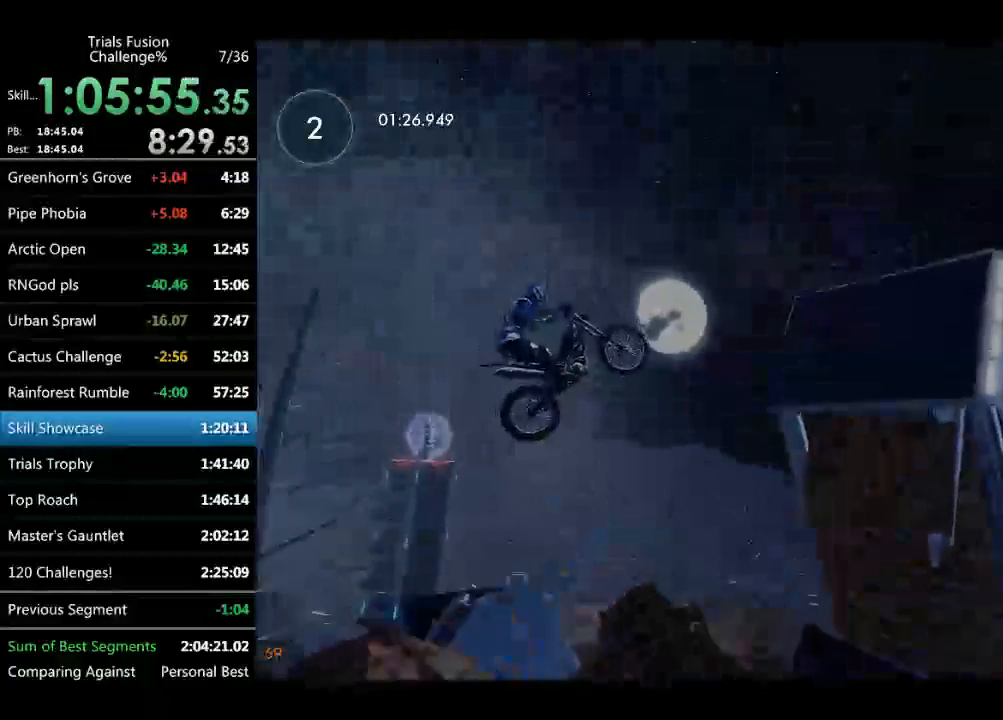
{"dt_ms": 499, "buttons": [], "left_stick": "right", "events": [[83, "left_stick", "center"], [291, "left_stick", "left"], [415, "left_stick", "right"]]}
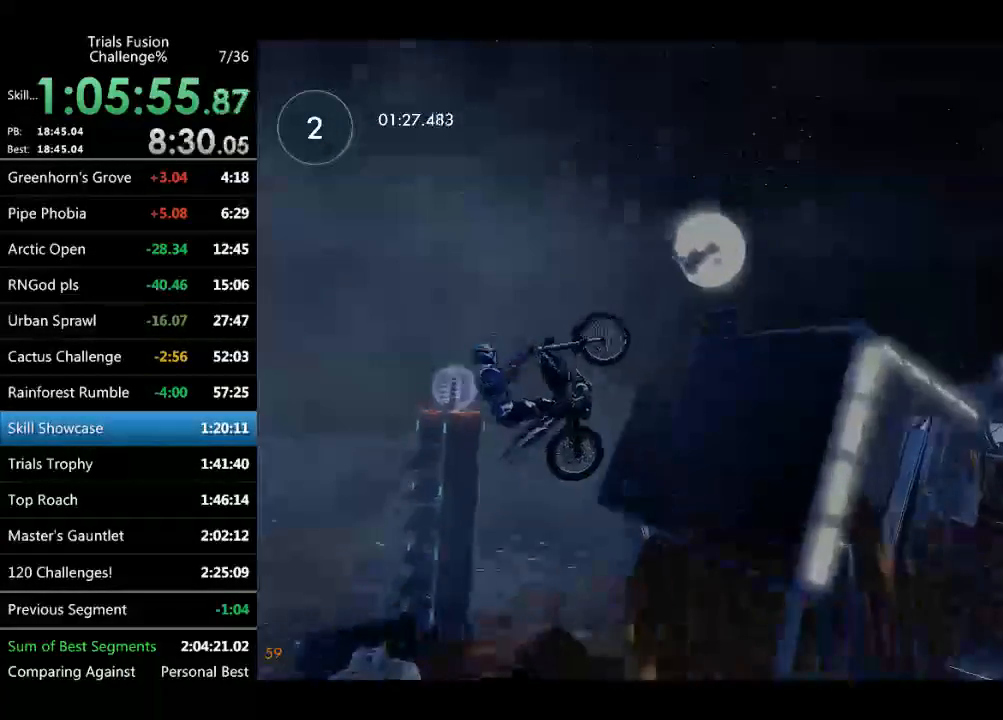
{"dt_ms": 498, "buttons": [], "left_stick": "right", "events": []}
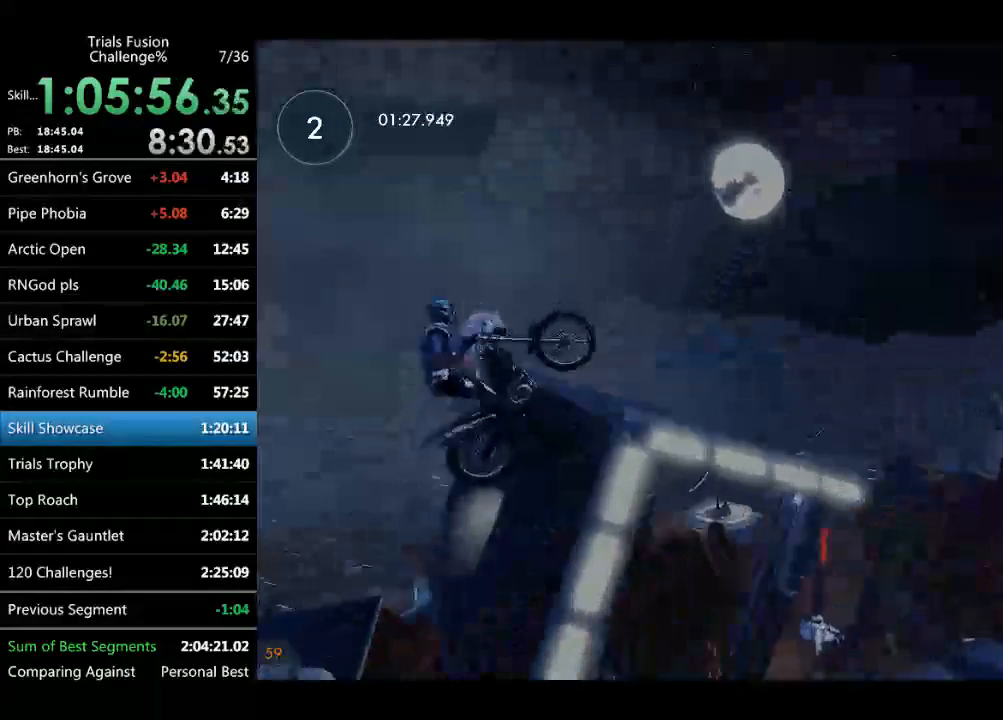
{"dt_ms": 499, "buttons": [], "left_stick": "left", "events": [[208, "left_stick", "left"]]}
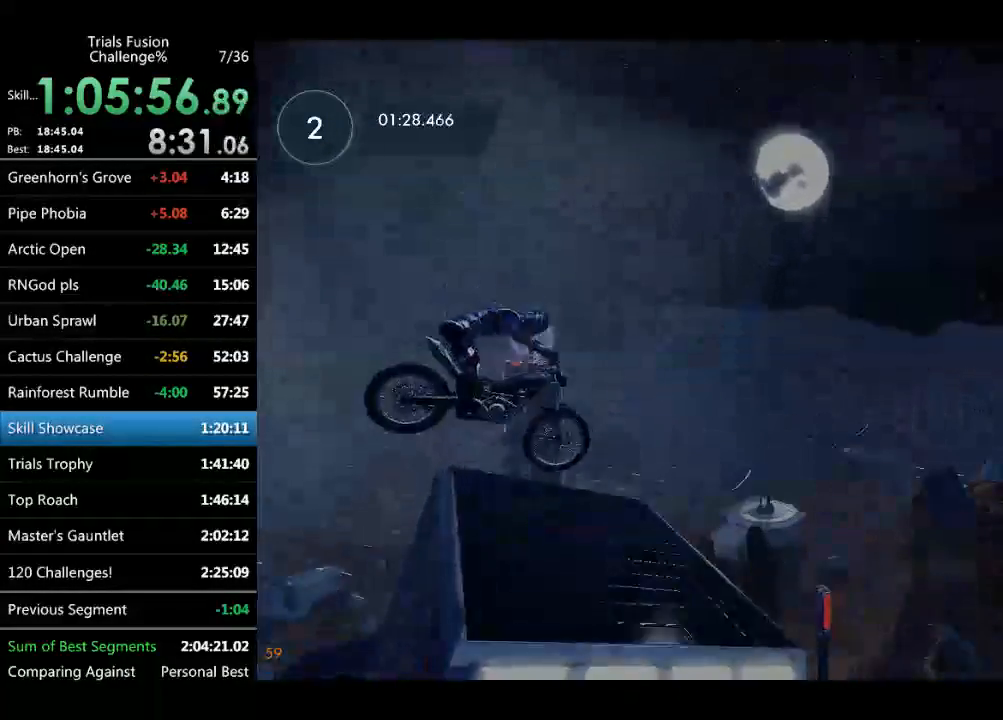
{"dt_ms": 499, "buttons": [], "left_stick": "left", "events": [[42, "left_stick", "center"], [125, "left_stick", "up-left"], [208, "left_stick", "center"], [416, "left_stick", "left"]]}
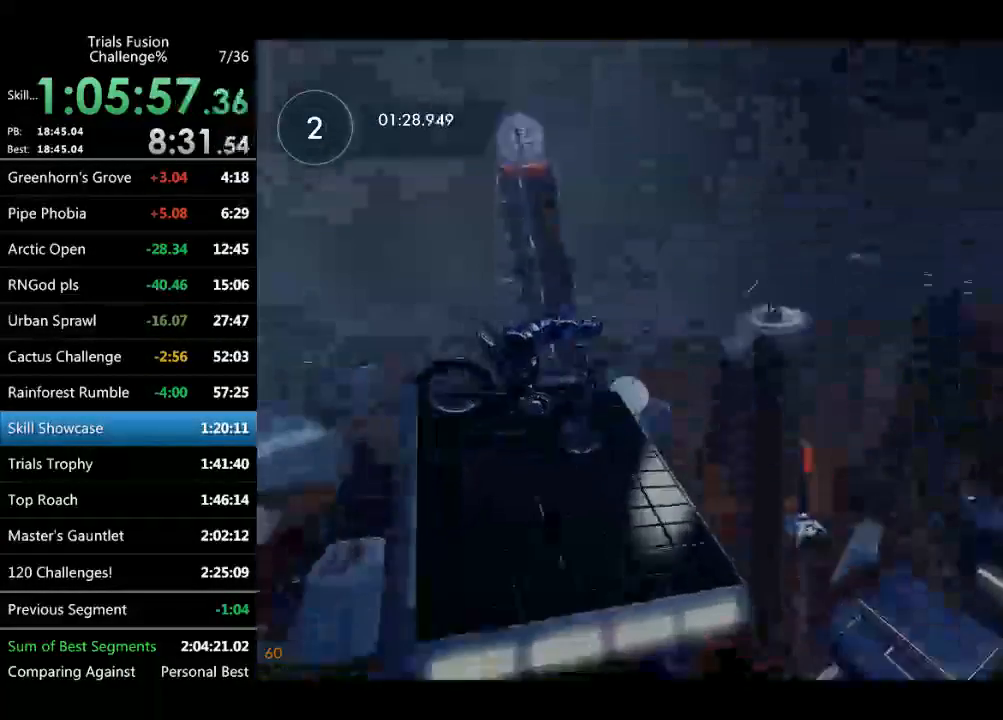
{"dt_ms": 499, "buttons": [], "left_stick": "left", "events": [[41, "left_stick", "center"], [374, "left_stick", "left"]]}
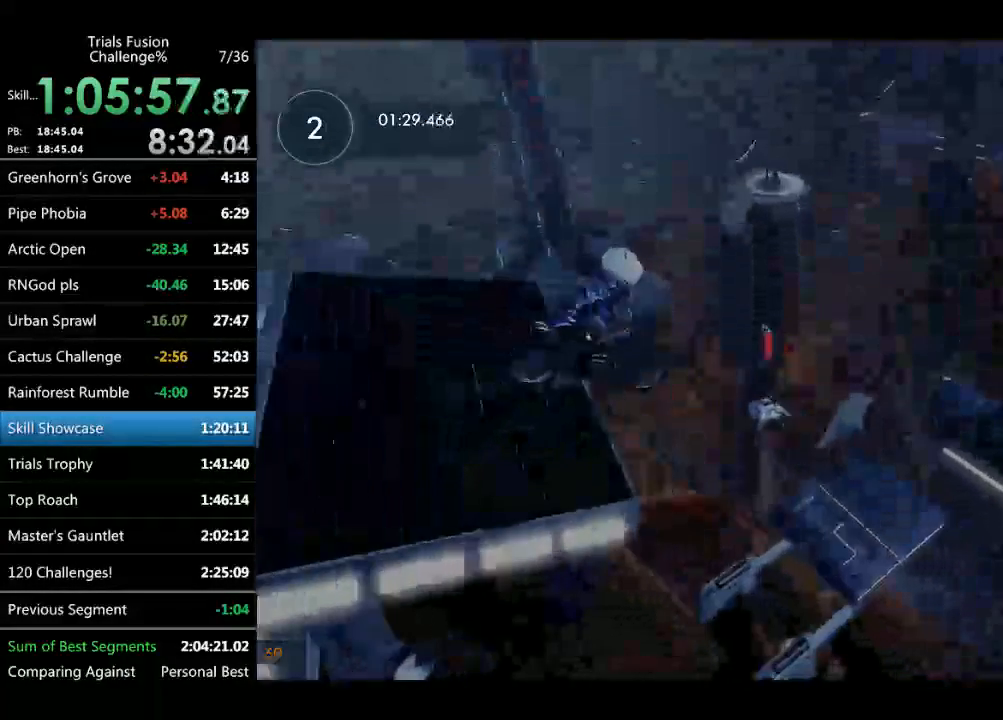
{"dt_ms": 498, "buttons": [], "left_stick": "center", "events": [[124, "left_stick", "center"], [207, "left_stick", "up-left"], [457, "left_stick", "center"]]}
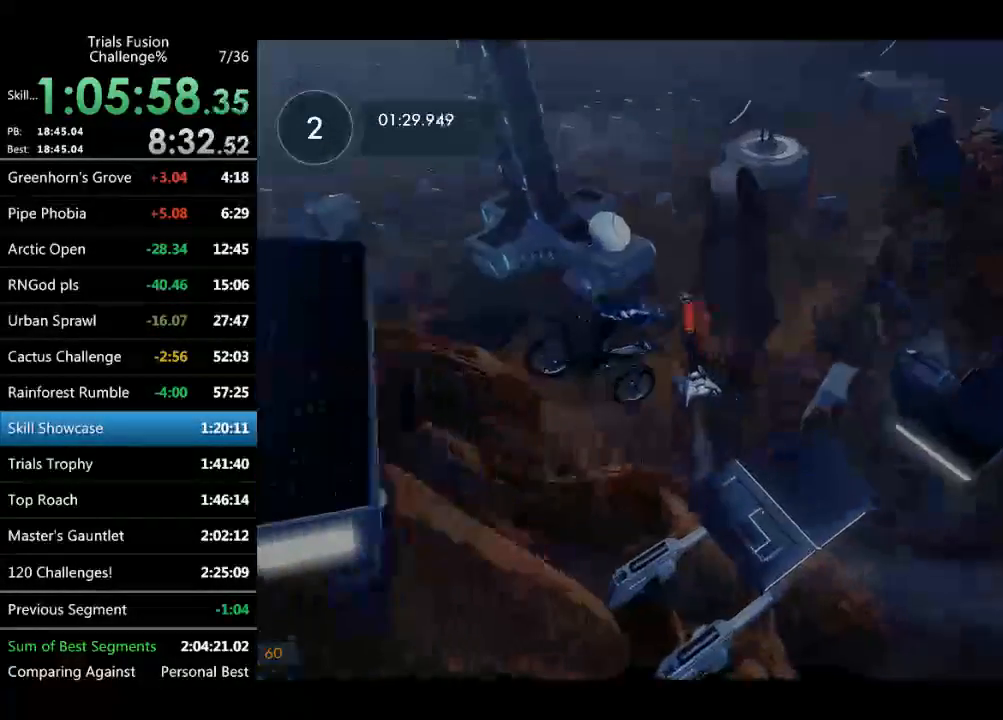
{"dt_ms": 499, "buttons": [], "left_stick": "left", "events": [[84, "left_stick", "up-left"], [167, "left_stick", "center"], [458, "left_stick", "left"]]}
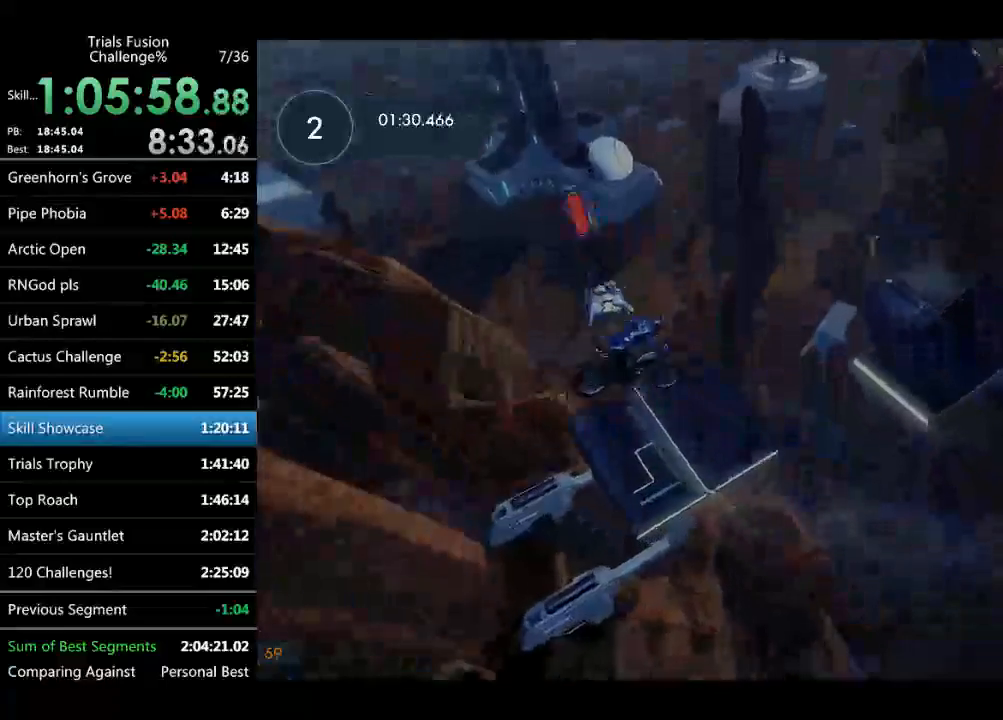
{"dt_ms": 499, "buttons": [], "left_stick": "center", "events": [[42, "left_stick", "center"], [125, "left_stick", "left"], [250, "left_stick", "center"]]}
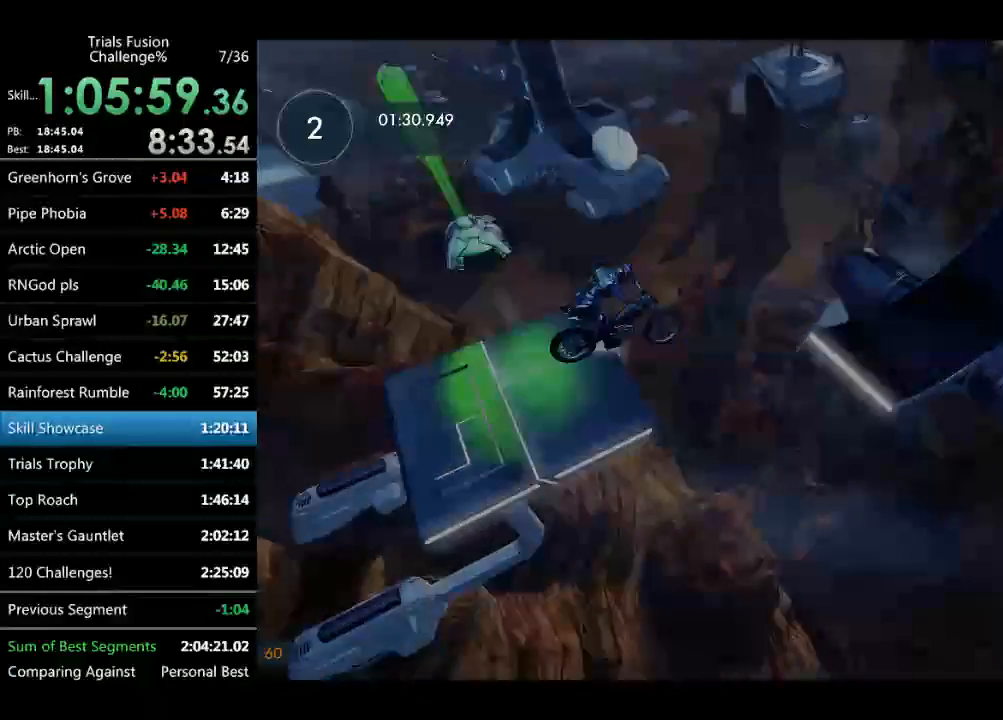
{"dt_ms": 499, "buttons": [], "left_stick": "left", "events": [[41, "left_stick", "left"], [291, "left_stick", "center"], [374, "left_stick", "left"]]}
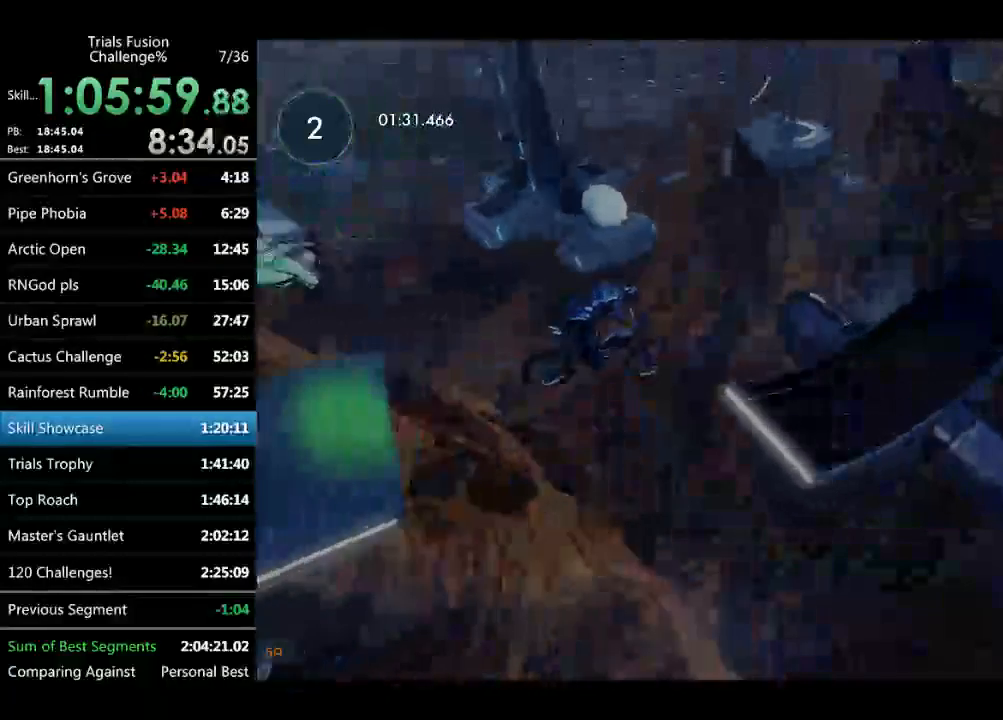
{"dt_ms": 498, "buttons": [], "left_stick": "right", "events": [[166, "left_stick", "center"], [249, "left_stick", "right"]]}
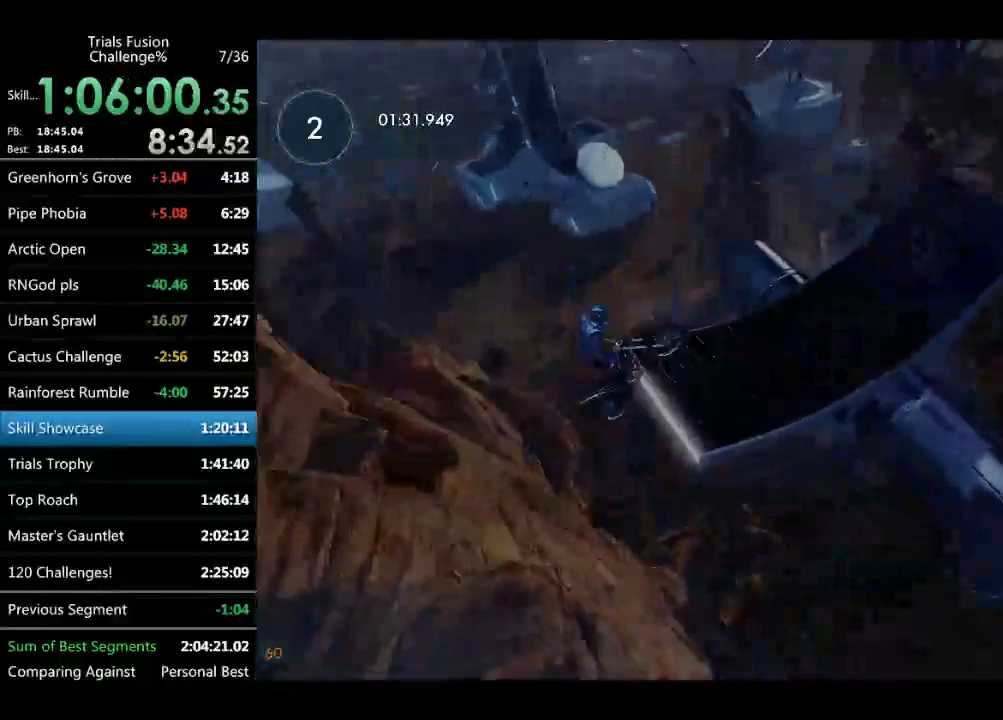
{"dt_ms": 499, "buttons": [], "left_stick": "right", "events": [[84, "L2", "down"], [499, "L2", "up"]]}
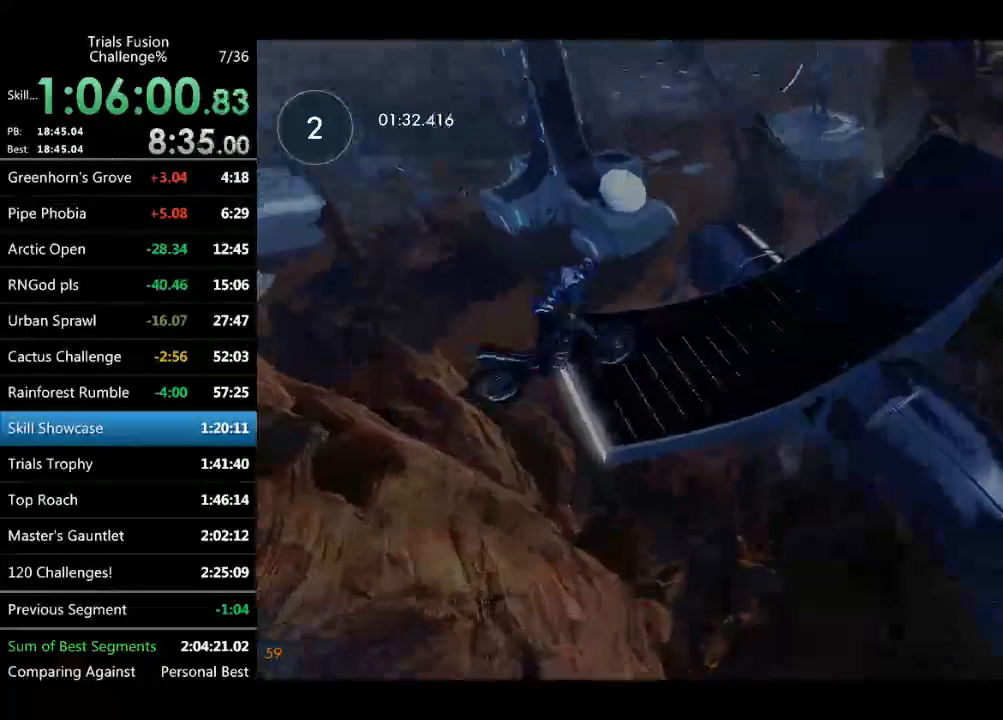
{"dt_ms": 541, "buttons": [], "left_stick": "center", "events": [[83, "left_stick", "up-left"], [208, "left_stick", "center"]]}
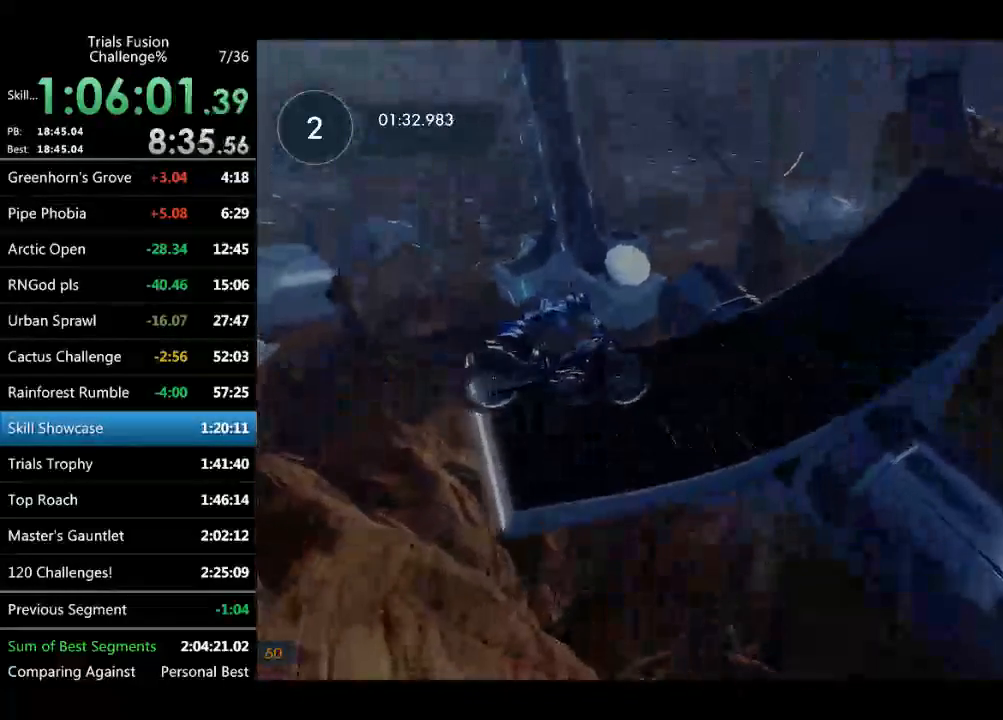
{"dt_ms": 498, "buttons": [], "left_stick": "left", "events": [[457, "left_stick", "left"]]}
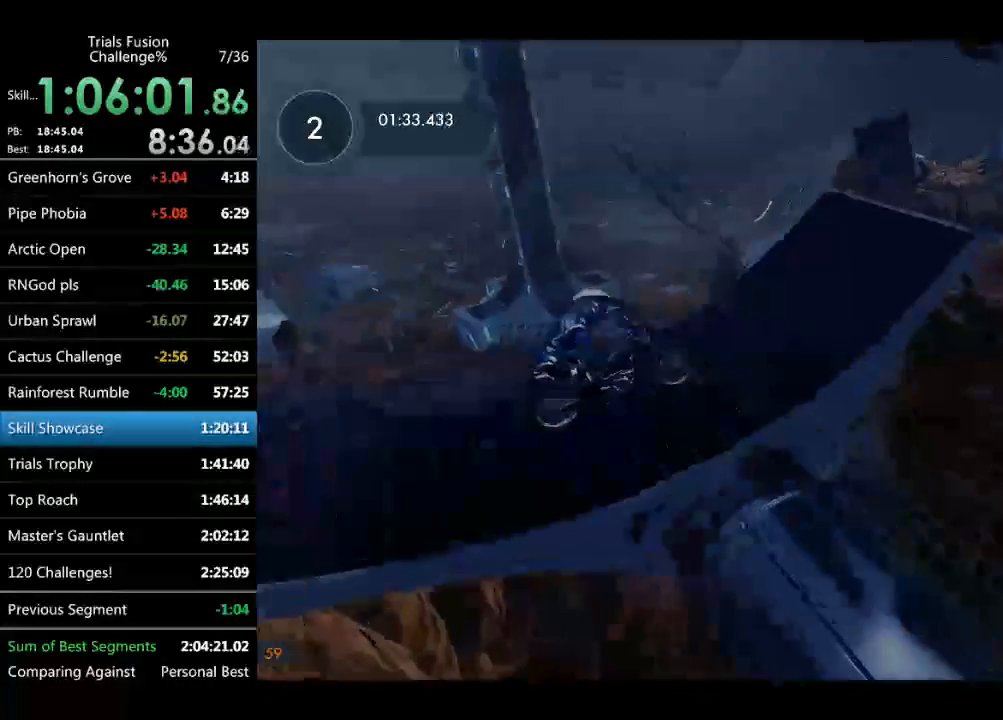
{"dt_ms": 499, "buttons": [], "left_stick": "left", "events": [[250, "left_stick", "right"], [374, "left_stick", "left"]]}
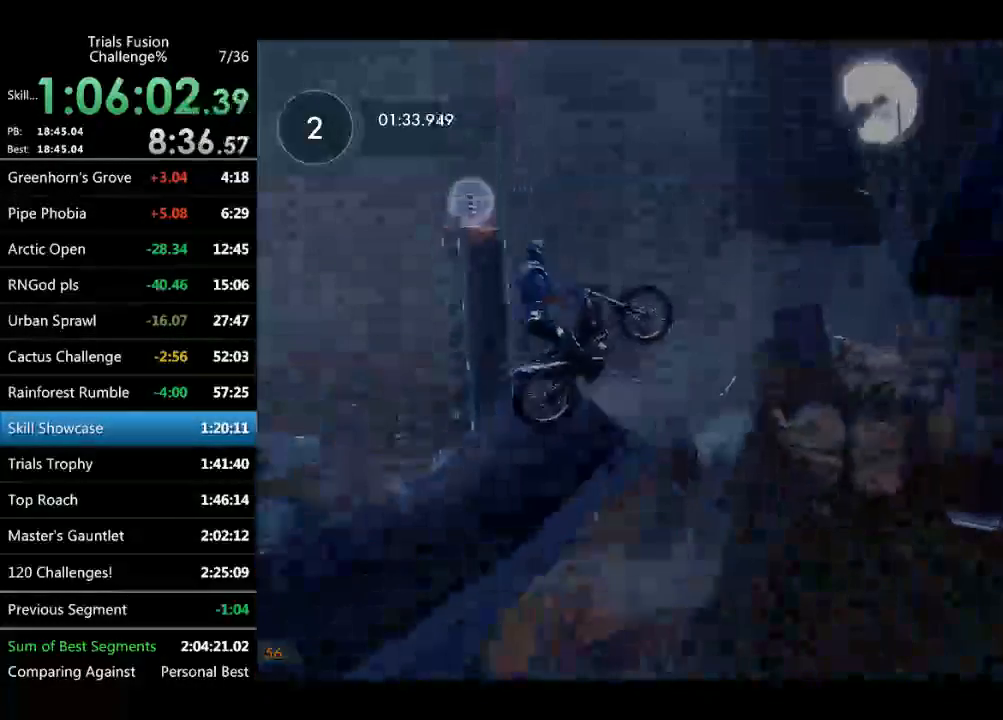
{"dt_ms": 499, "buttons": [], "left_stick": "center", "events": [[333, "left_stick", "center"]]}
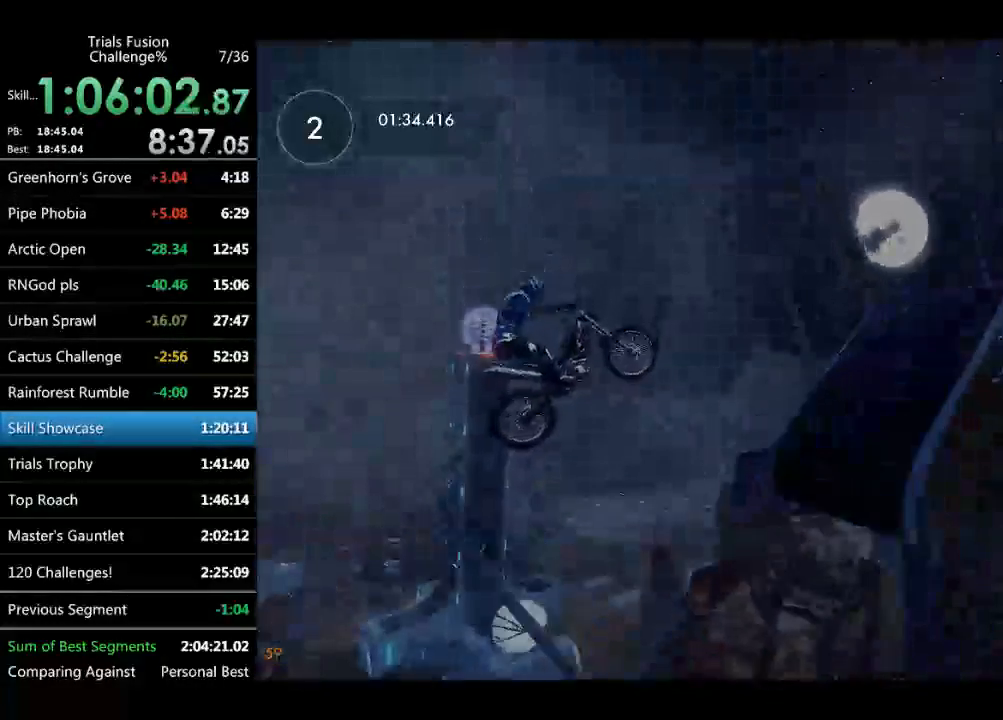
{"dt_ms": 499, "buttons": [], "left_stick": "right", "events": [[125, "left_stick", "left"], [208, "left_stick", "center"], [374, "left_stick", "right"]]}
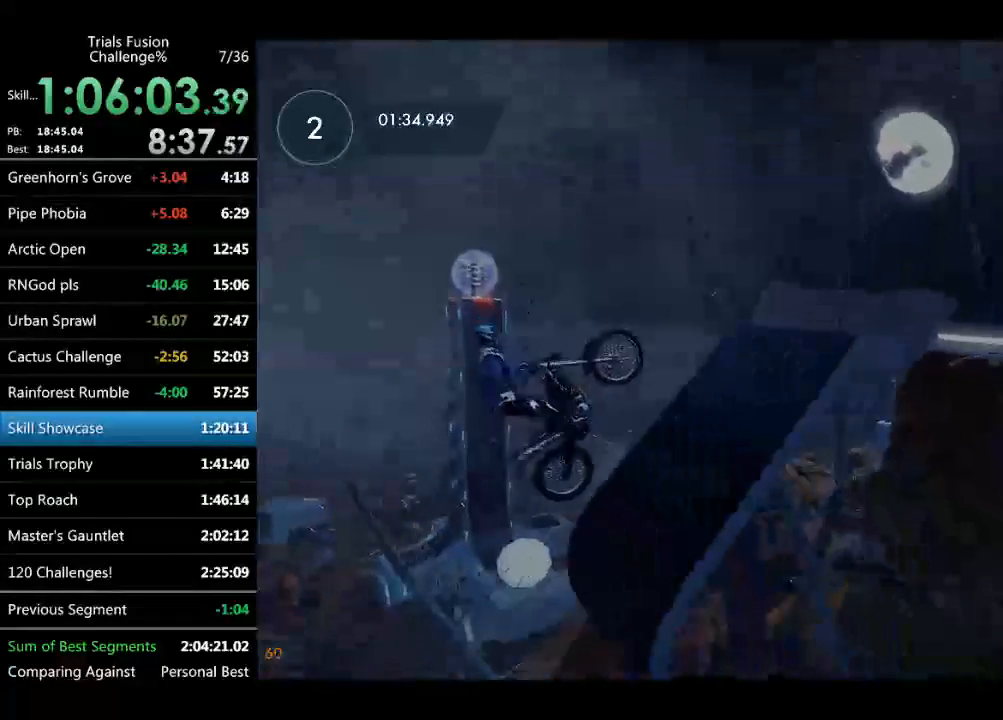
{"dt_ms": 498, "buttons": [], "left_stick": "right", "events": [[124, "left_stick", "left"], [249, "left_stick", "center"], [498, "left_stick", "right"]]}
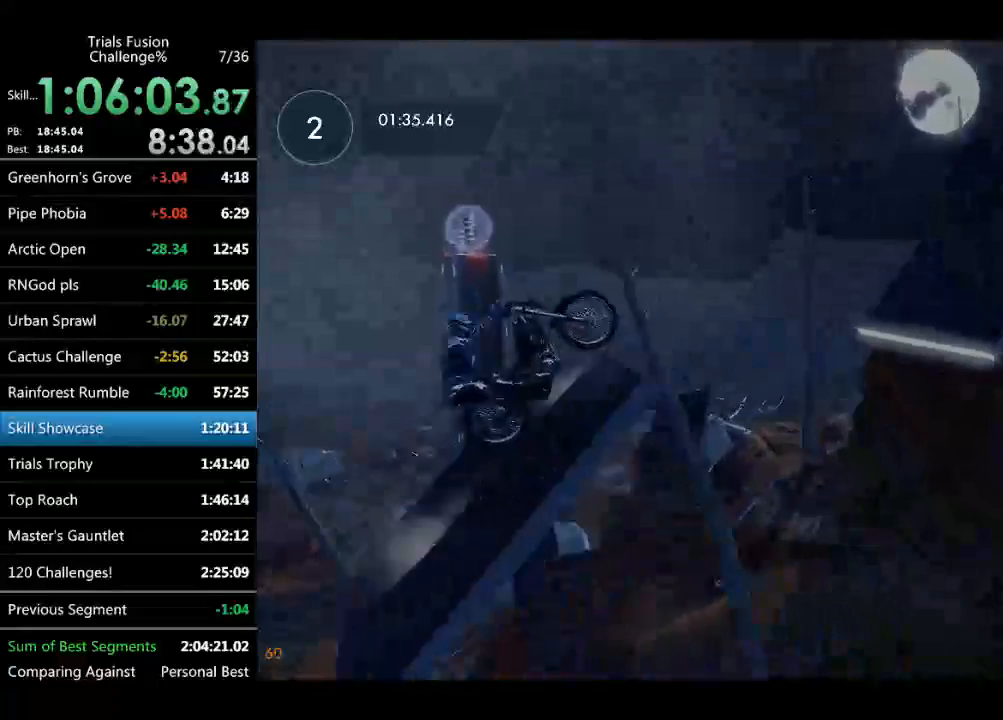
{"dt_ms": 499, "buttons": [], "left_stick": "center", "events": [[250, "left_stick", "left"], [499, "left_stick", "center"]]}
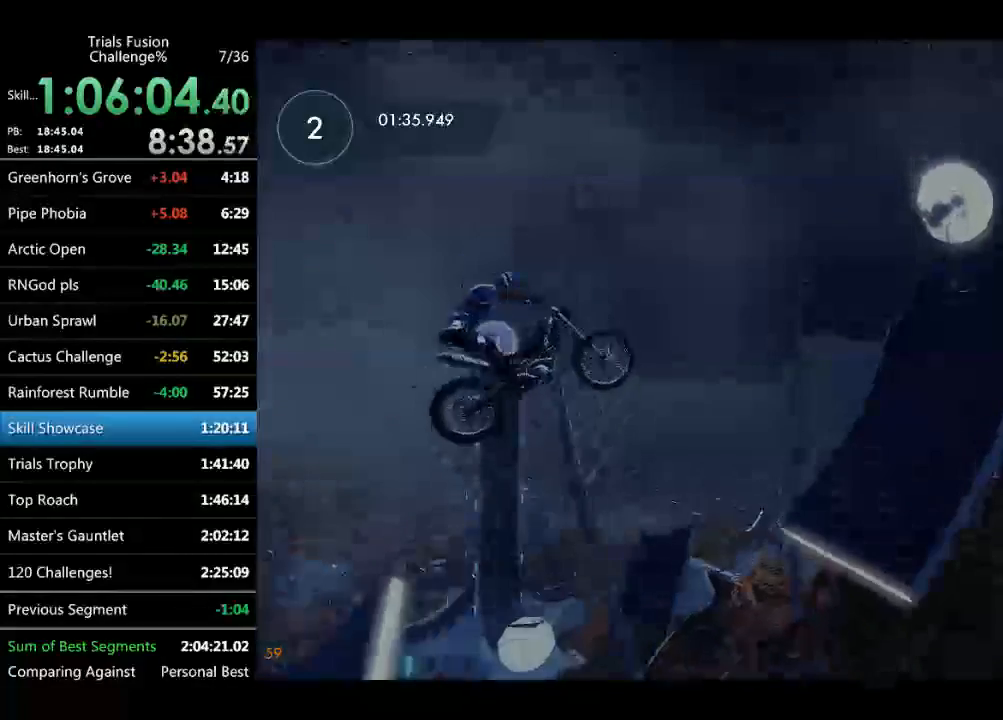
{"dt_ms": 499, "buttons": [], "left_stick": "center", "events": [[42, "left_stick", "up-left"], [208, "left_stick", "center"]]}
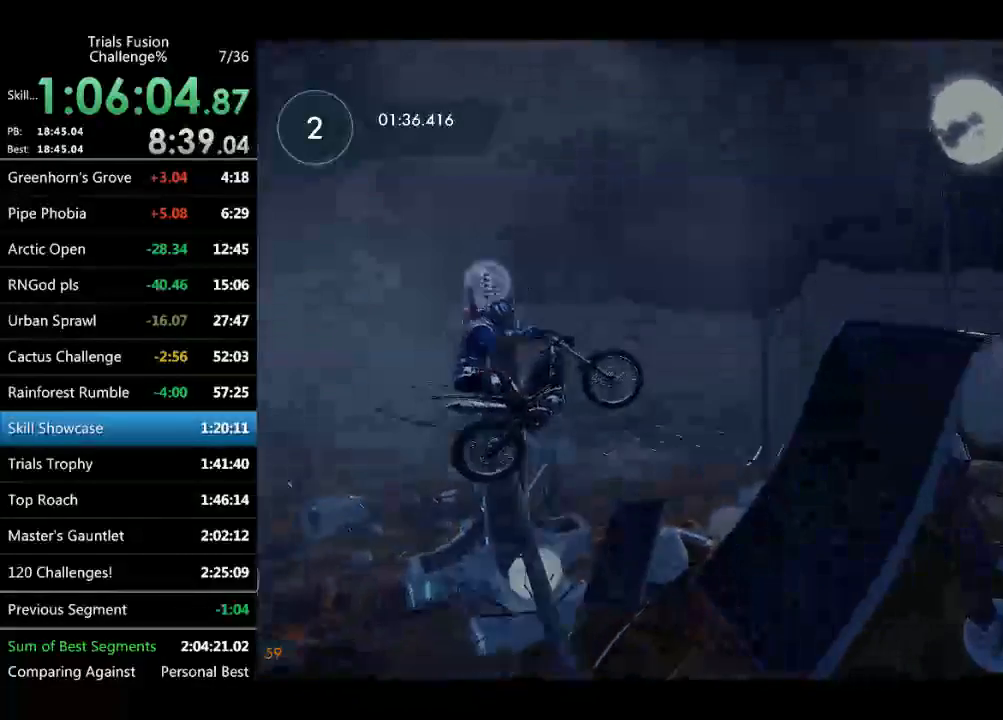
{"dt_ms": 499, "buttons": [], "left_stick": "right", "events": [[166, "left_stick", "left"], [333, "left_stick", "right"]]}